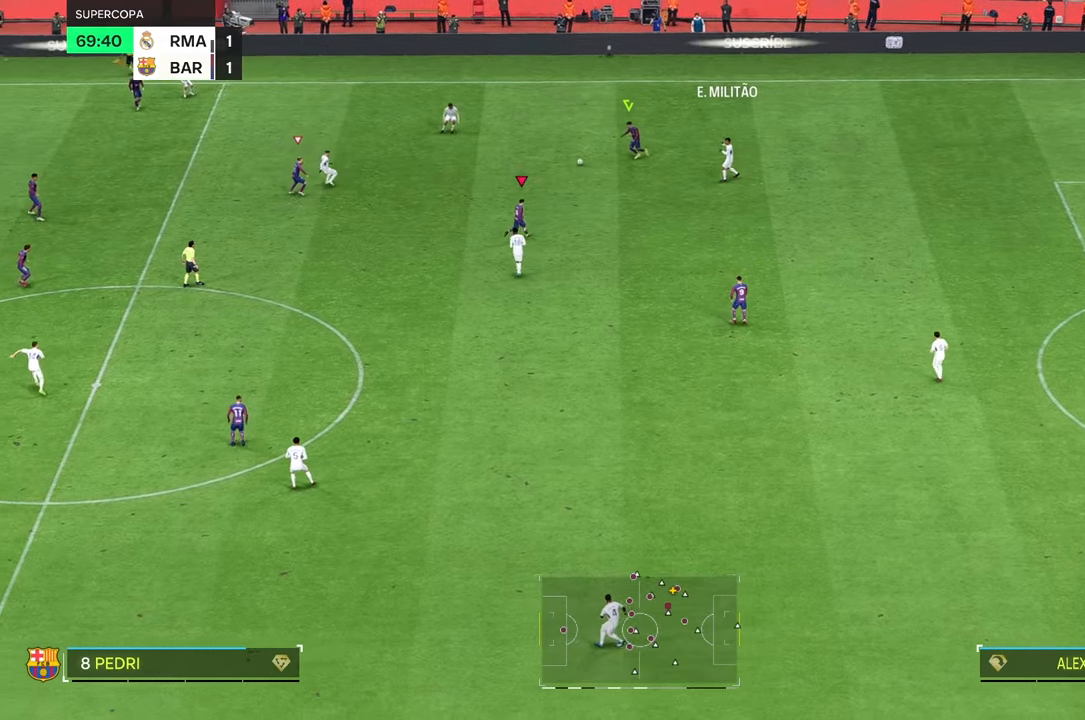
Gameplay with a controller (Xbox layout); each line is a JSON object with the inputs held at the frame after it. "events" lists button and stick changes between this image and that frame as [ms after this image, input, new state], when the widget could be followed in between. Not read: L3 R3.
{"buttons": [], "left_stick": "up-left", "right_stick": "center", "events": [[67, "left_stick", "up-left"], [100, "R2", "down"], [183, "R2", "up"]]}
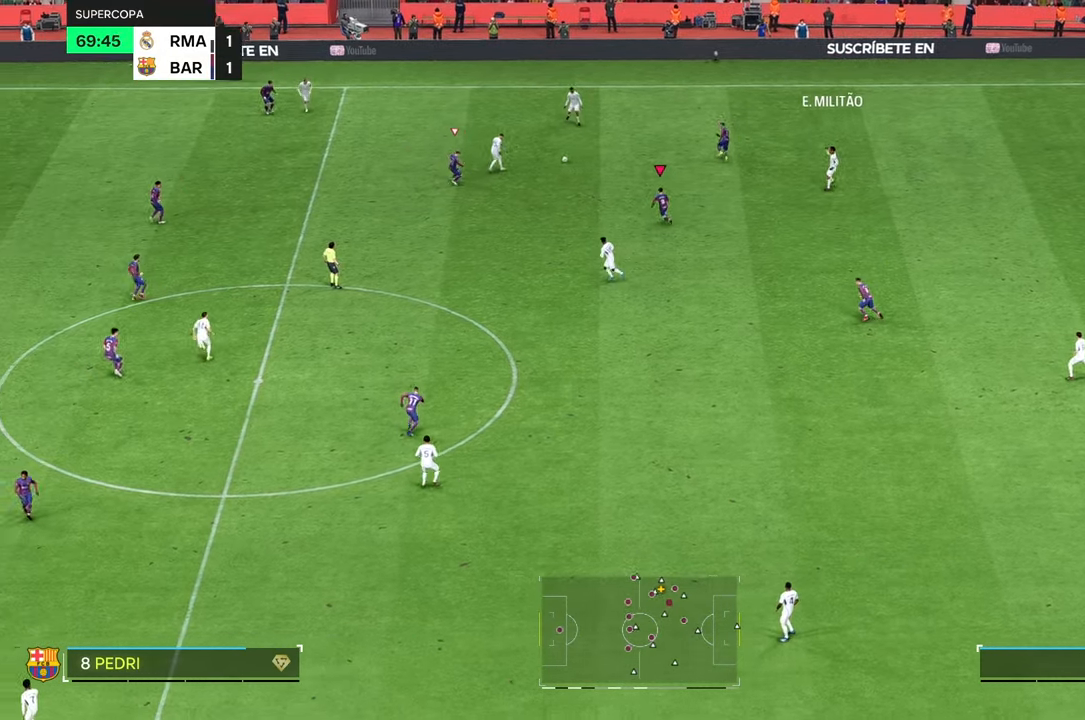
{"buttons": [], "left_stick": "up", "right_stick": "center", "events": [[100, "left_stick", "up-right"], [433, "left_stick", "up"]]}
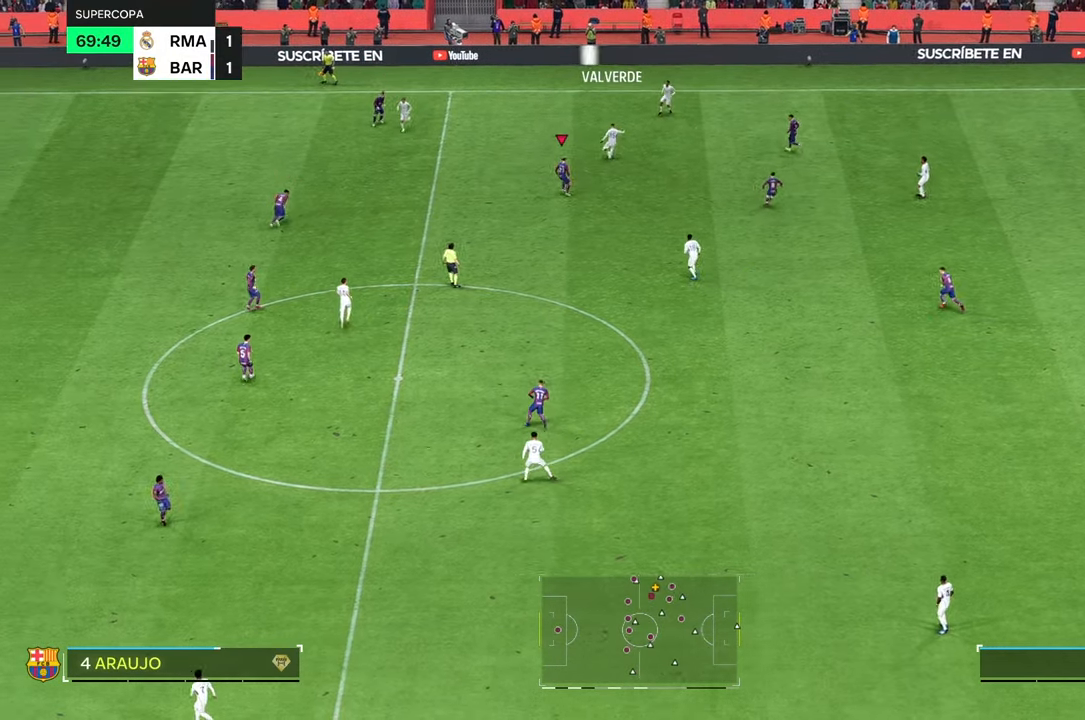
{"buttons": [], "left_stick": "up-left", "right_stick": "center", "events": [[67, "left_stick", "up-left"]]}
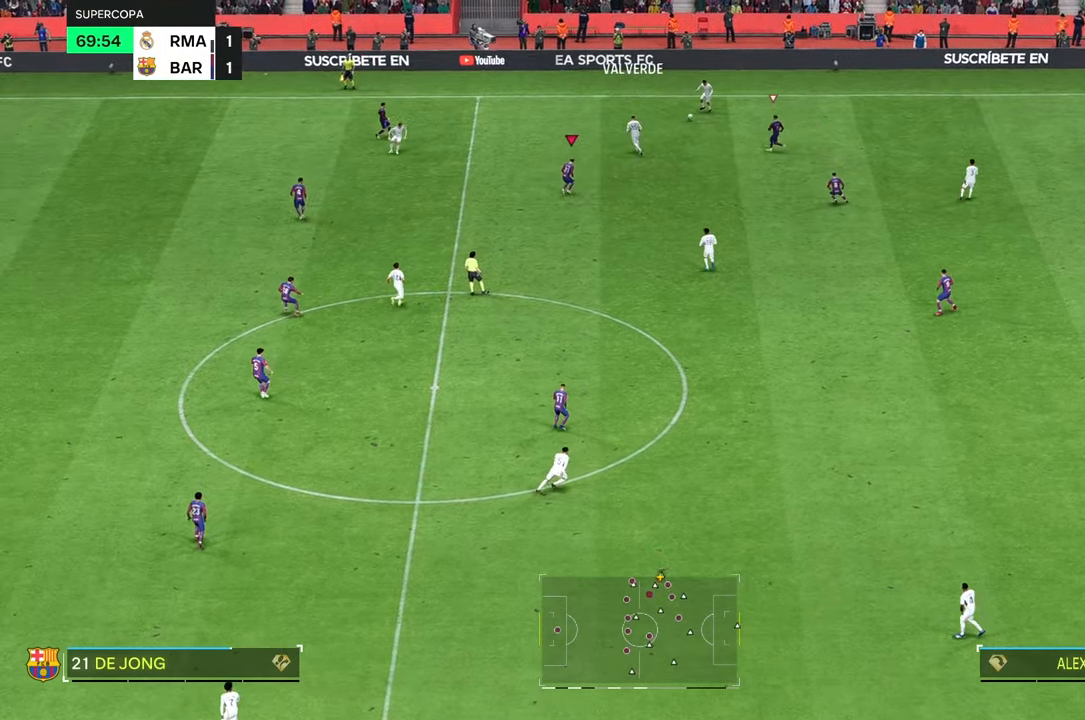
{"buttons": ["L2"], "left_stick": "up", "right_stick": "center", "events": [[467, "L2", "down"], [467, "left_stick", "up"]]}
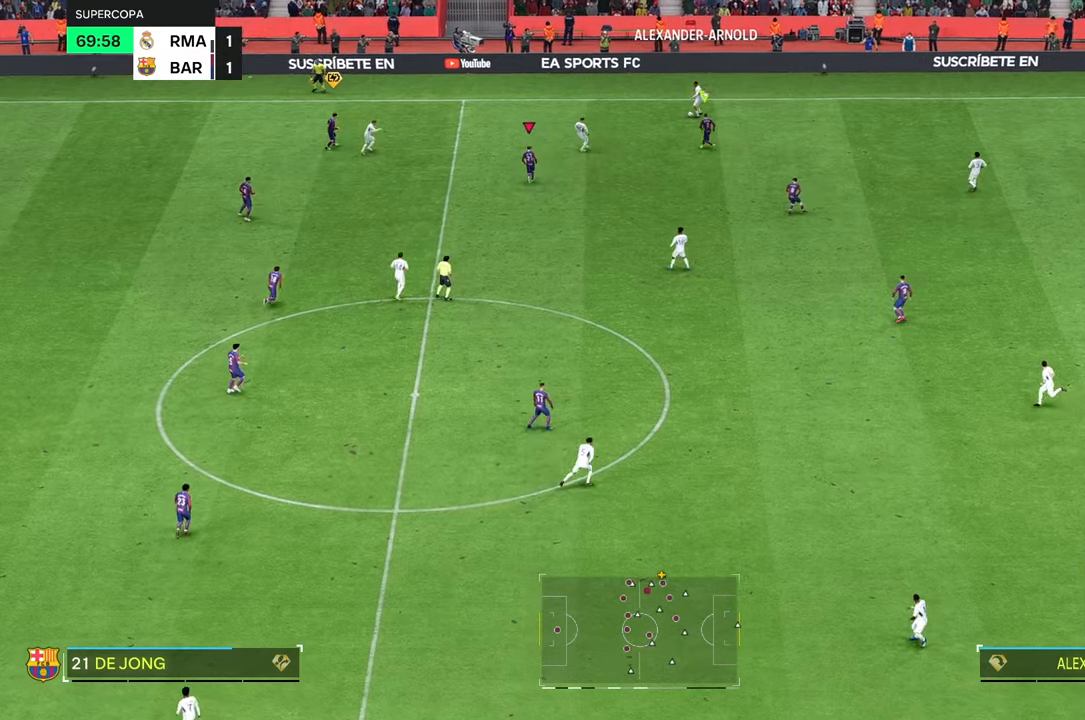
{"buttons": [], "left_stick": "up", "right_stick": "center", "events": [[483, "L2", "up"]]}
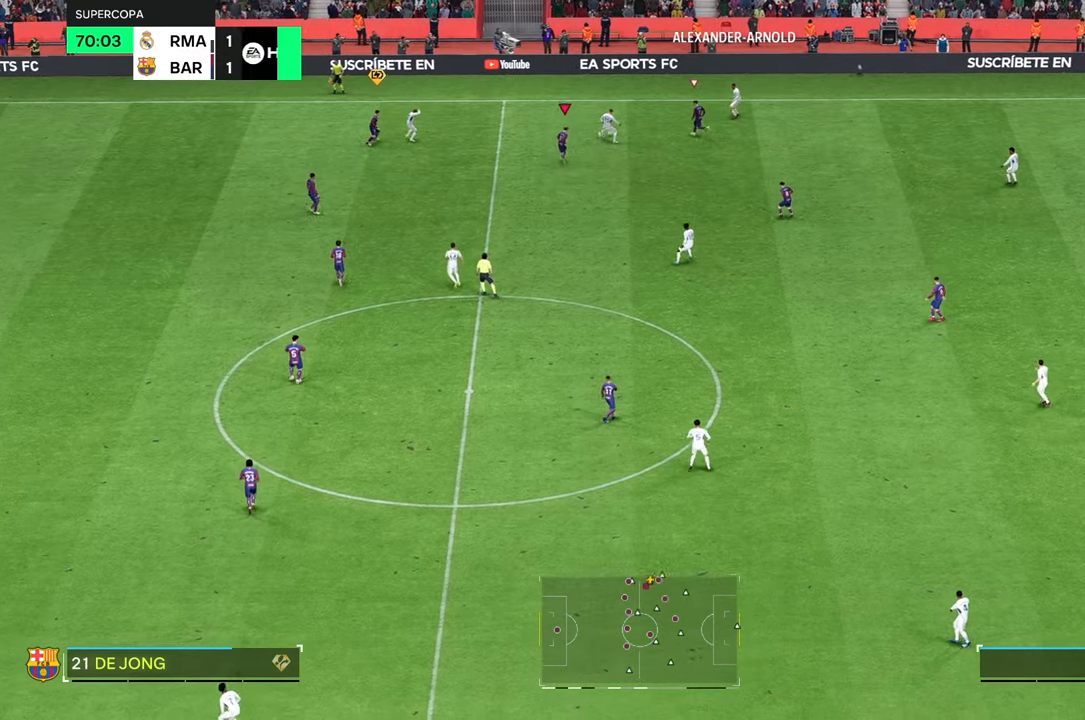
{"buttons": [], "left_stick": "down-right", "right_stick": "center", "events": [[100, "left_stick", "up-right"], [333, "R2", "down"], [367, "left_stick", "up-left"], [467, "R2", "up"], [467, "left_stick", "down-right"]]}
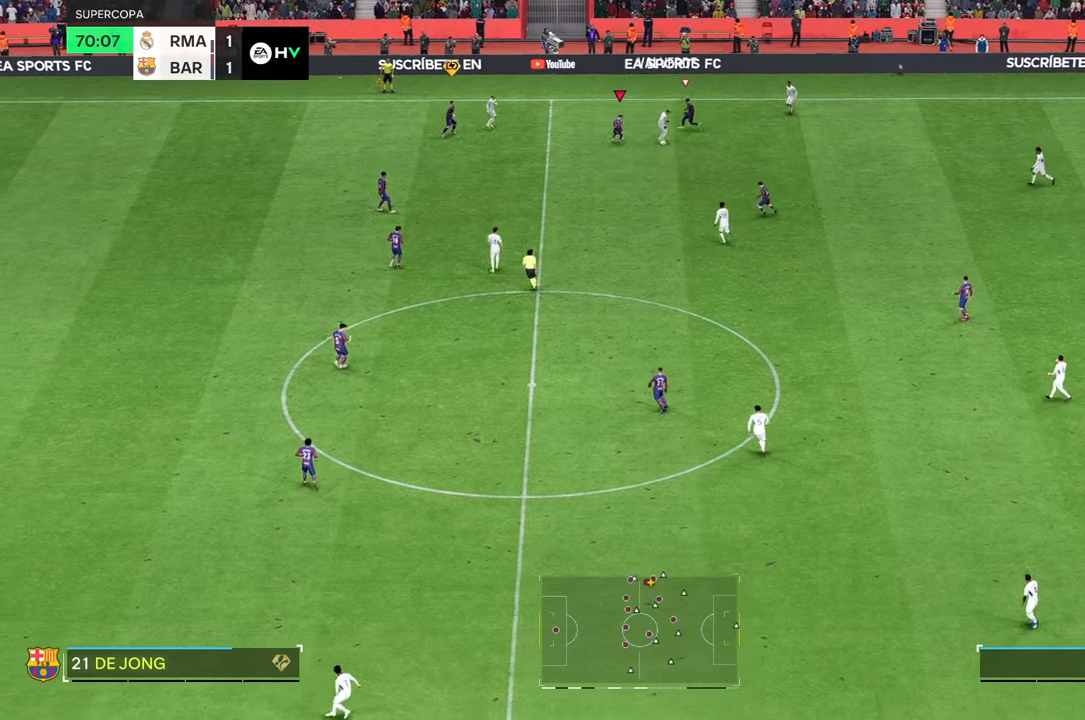
{"buttons": [], "left_stick": "down-right", "right_stick": "center", "events": [[17, "R2", "down"], [133, "R2", "up"]]}
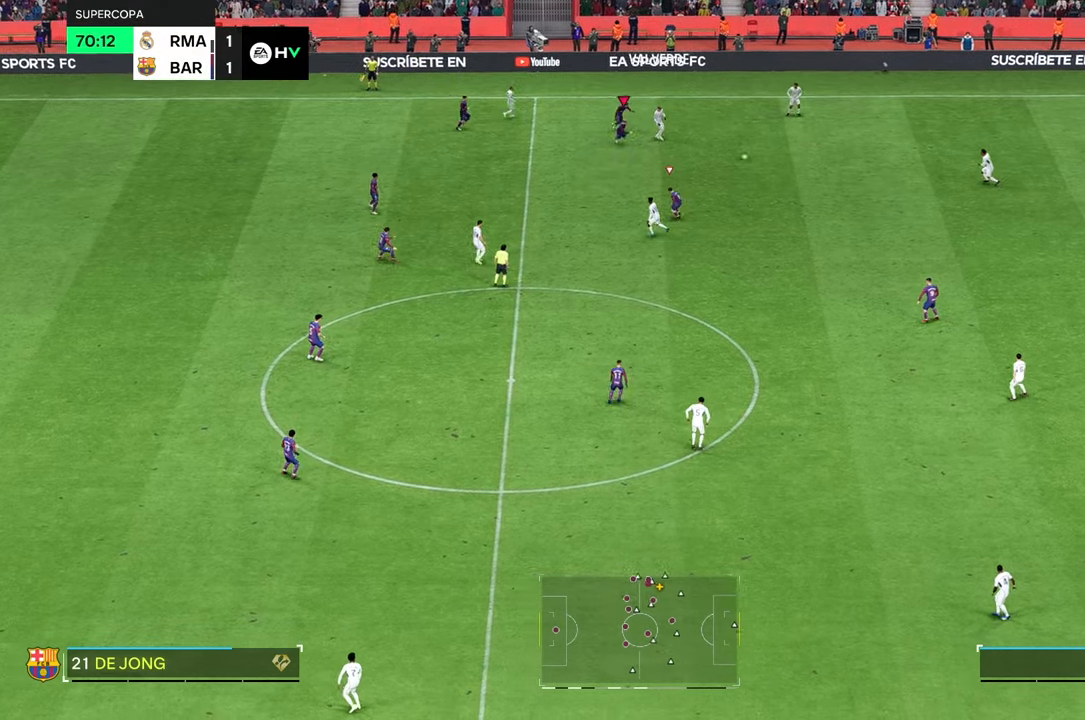
{"buttons": [], "left_stick": "down-right", "right_stick": "center", "events": []}
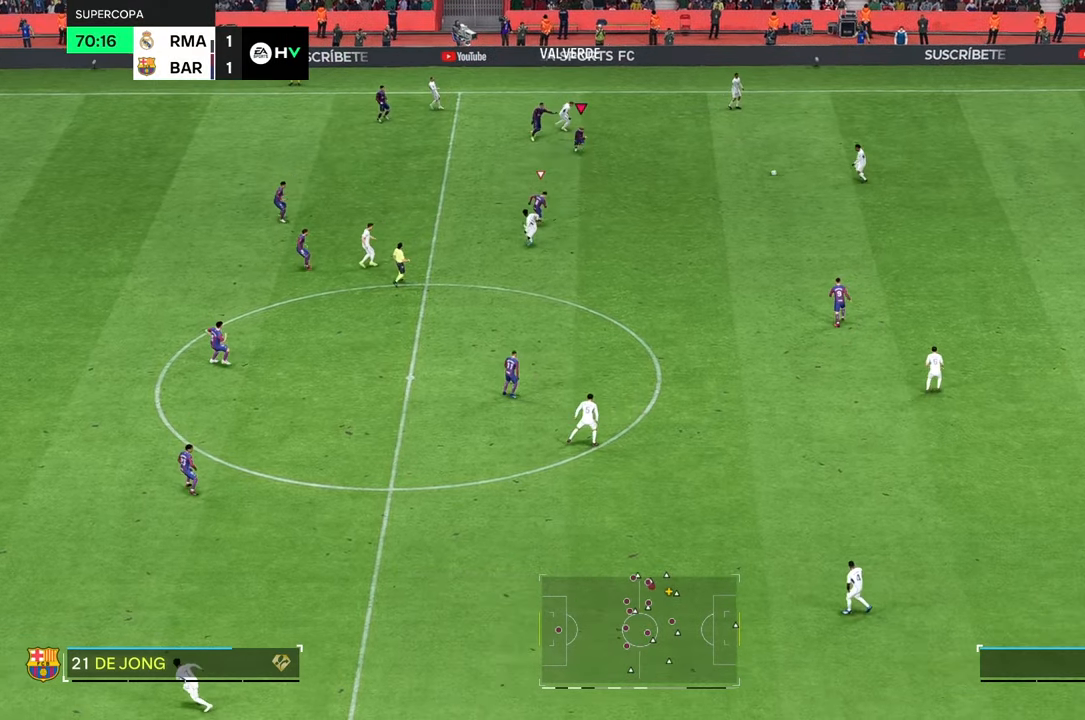
{"buttons": [], "left_stick": "down-right", "right_stick": "center", "events": []}
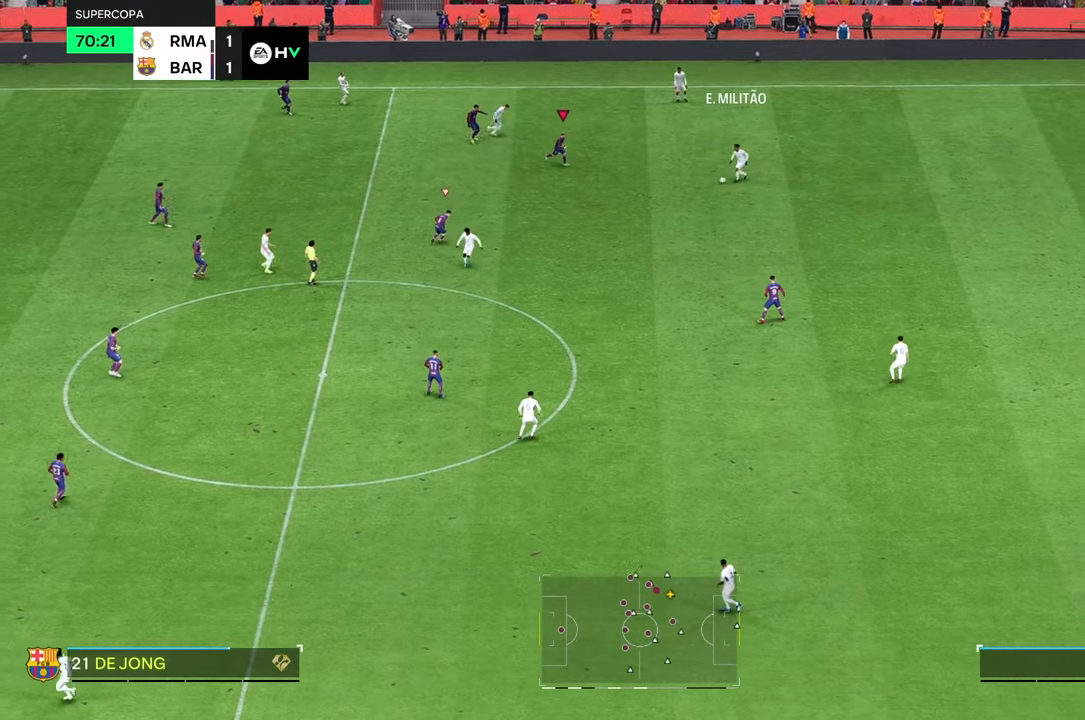
{"buttons": ["L2"], "left_stick": "down-right", "right_stick": "center", "events": [[233, "L2", "down"]]}
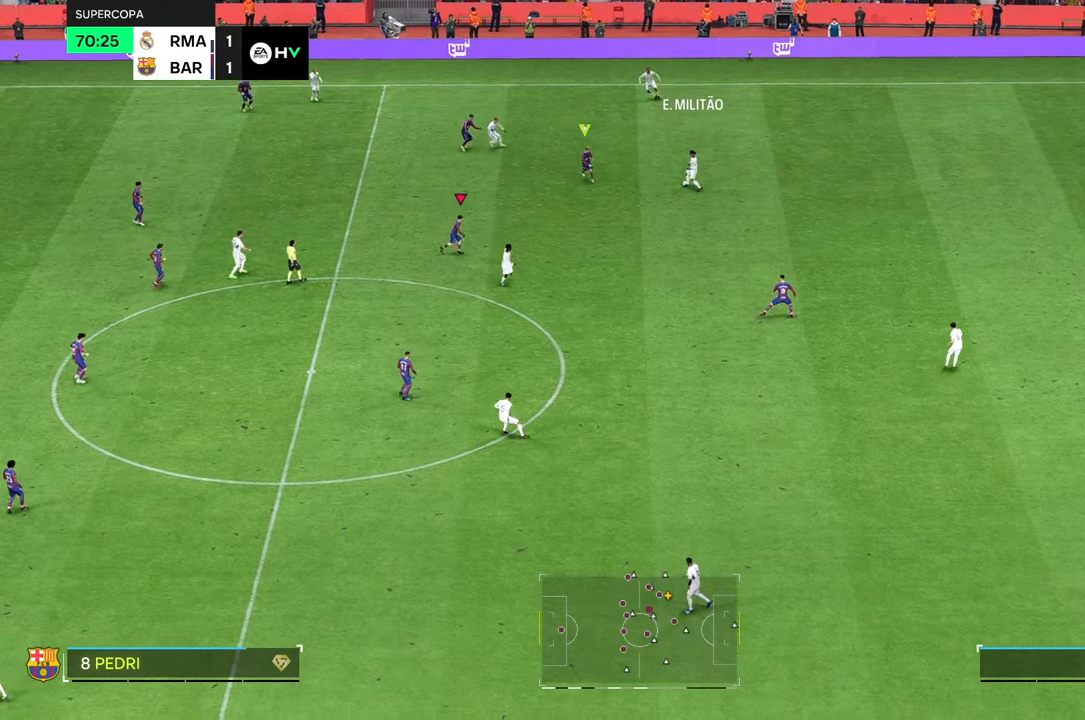
{"buttons": [], "left_stick": "up", "right_stick": "center", "events": [[233, "L2", "up"], [367, "left_stick", "up"]]}
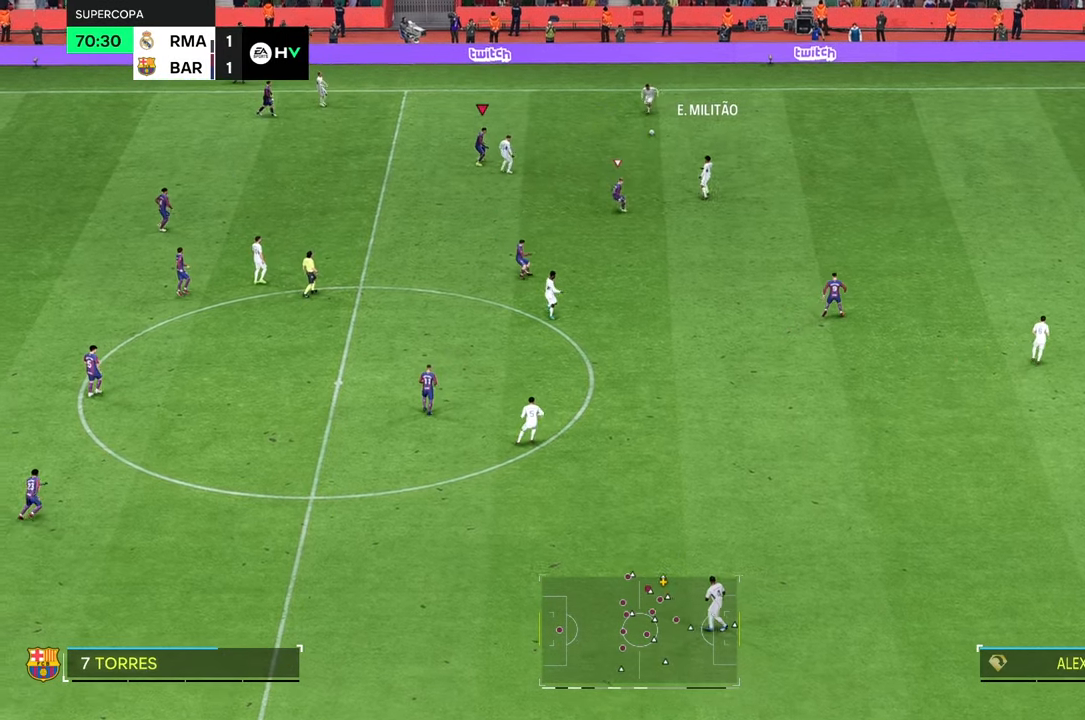
{"buttons": [], "left_stick": "up-right", "right_stick": "center", "events": [[233, "left_stick", "up-right"]]}
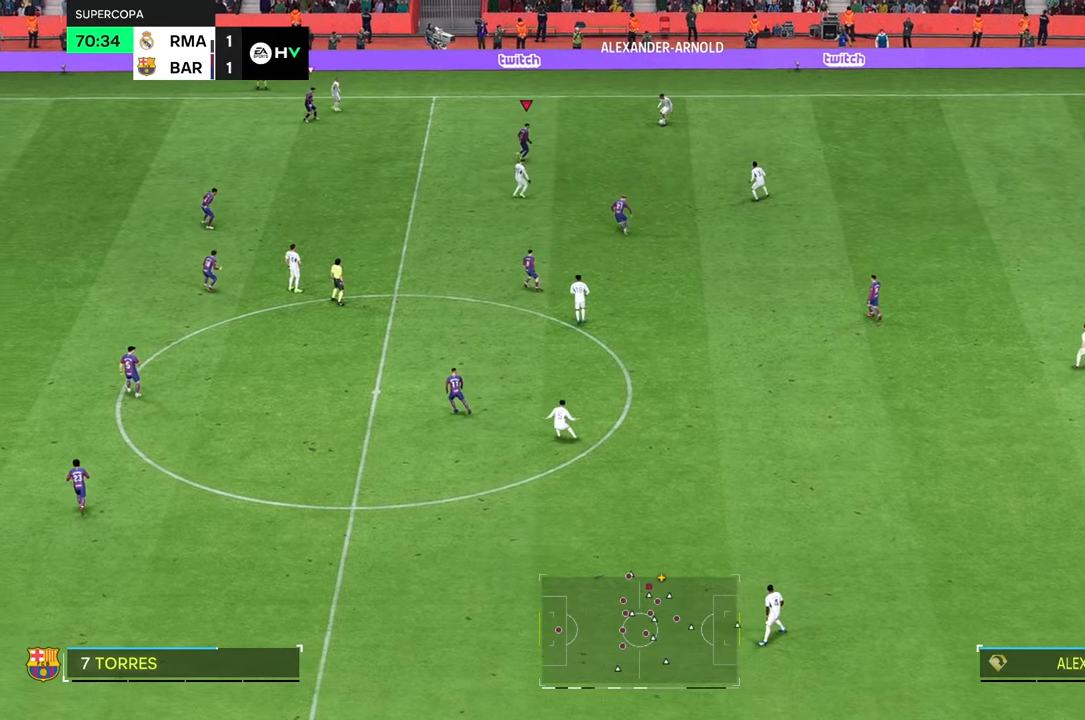
{"buttons": [], "left_stick": "up-right", "right_stick": "center", "events": []}
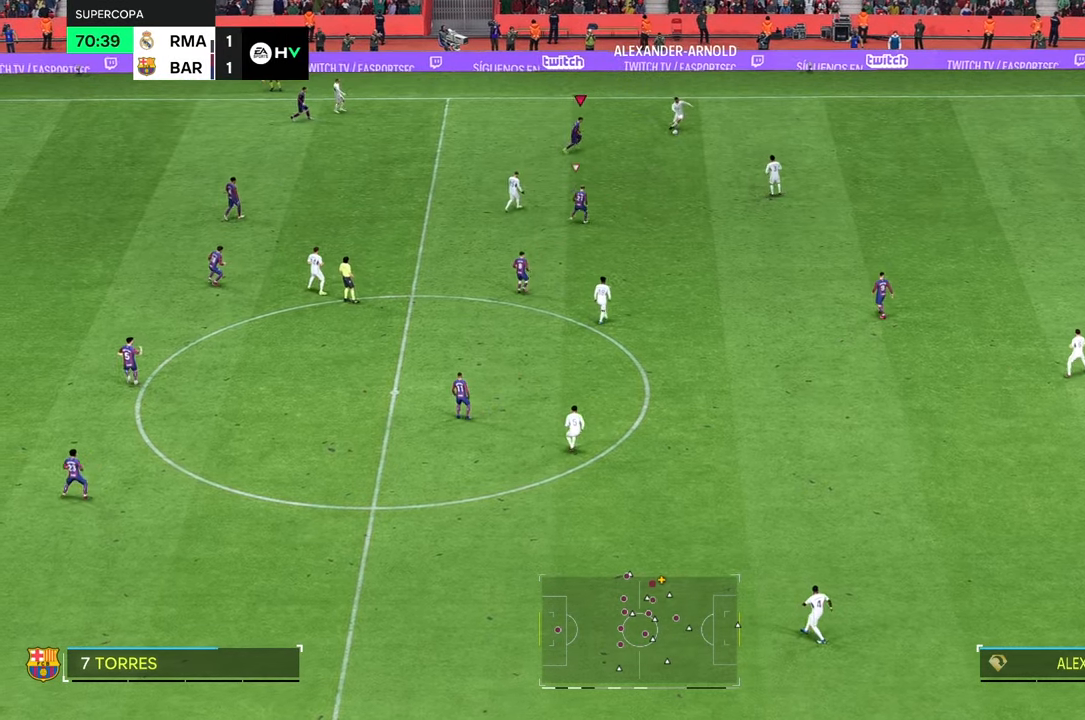
{"buttons": ["L2"], "left_stick": "right", "right_stick": "center", "events": [[217, "L2", "down"], [467, "left_stick", "right"]]}
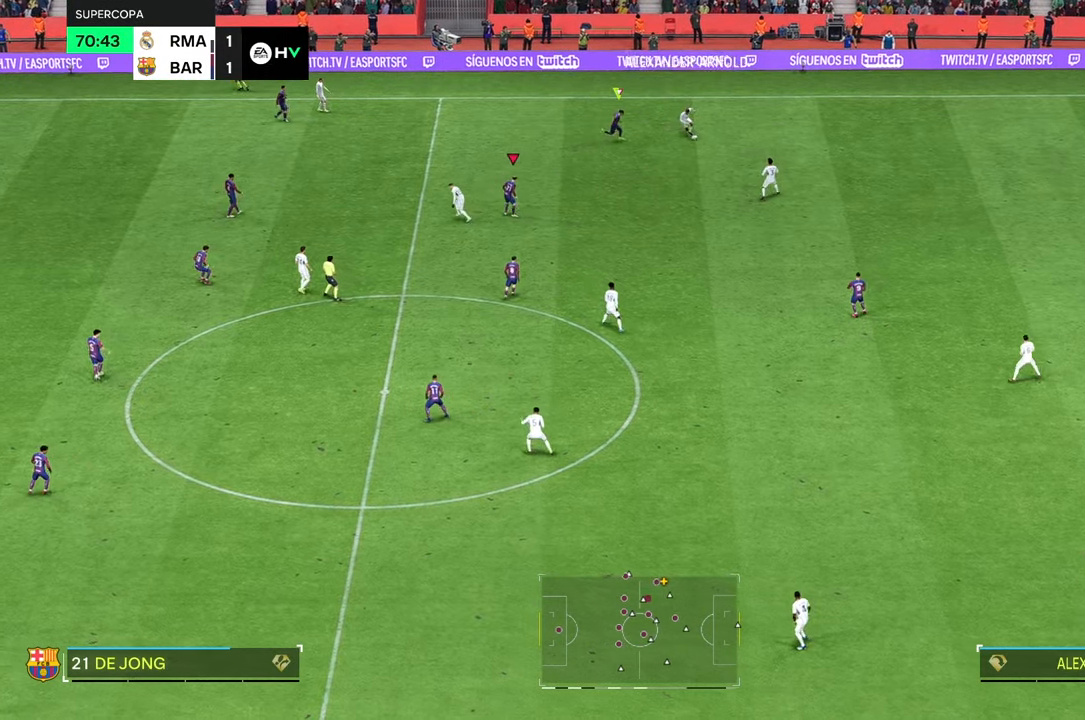
{"buttons": [], "left_stick": "right", "right_stick": "center", "events": [[200, "L2", "up"]]}
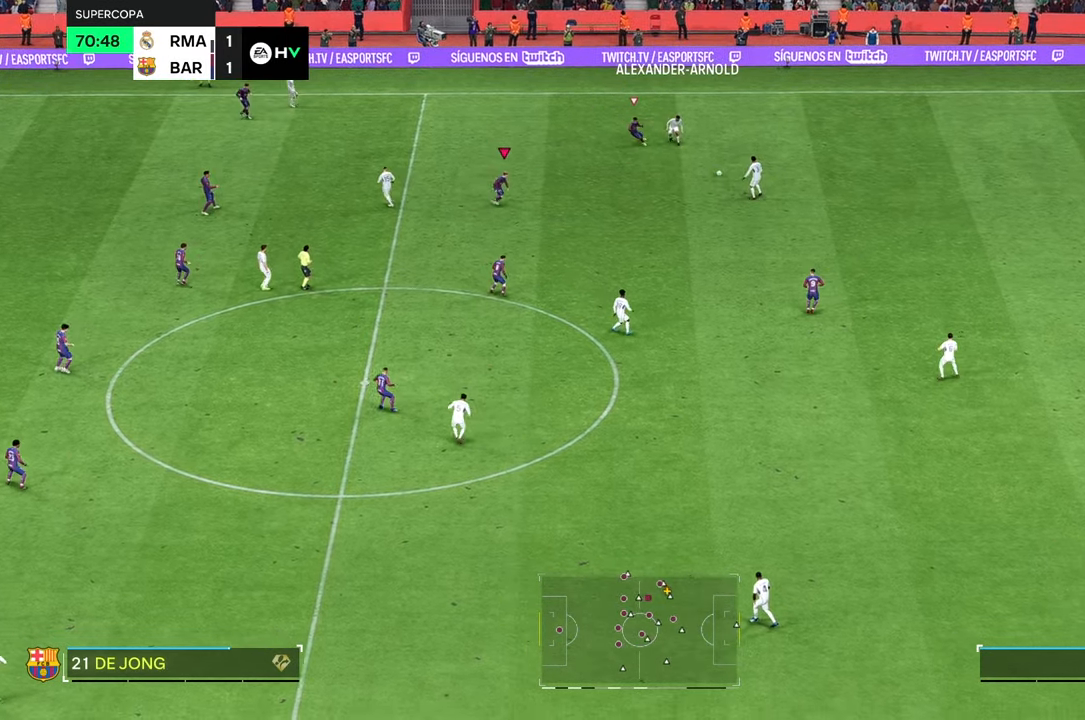
{"buttons": [], "left_stick": "right", "right_stick": "center", "events": []}
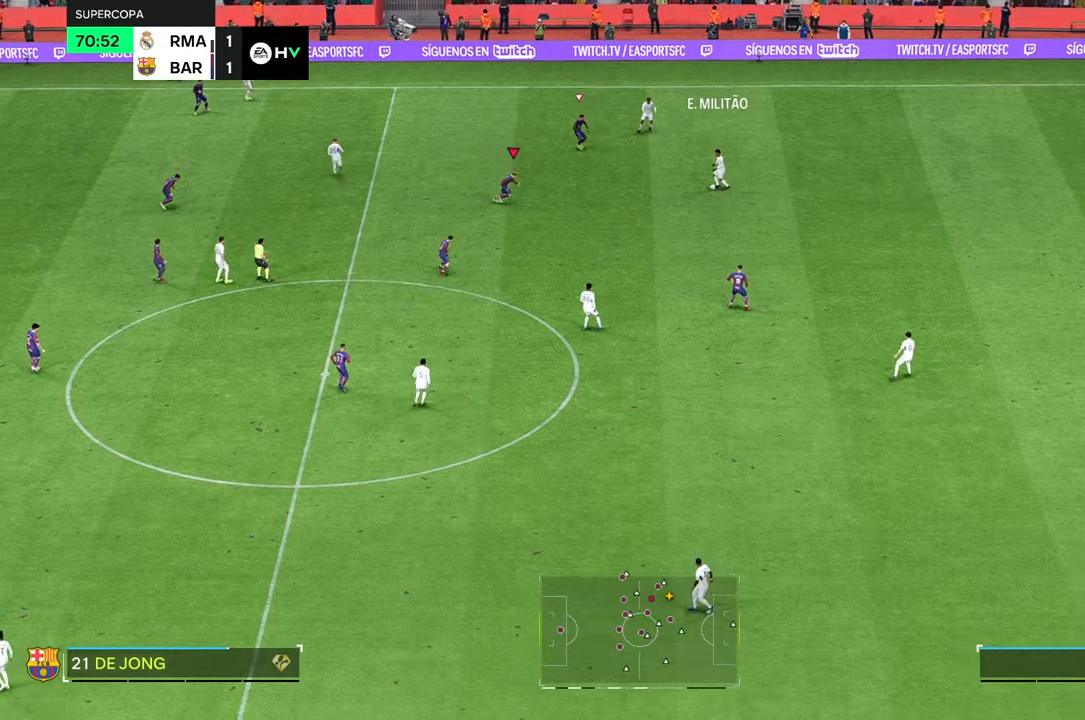
{"buttons": [], "left_stick": "up-right", "right_stick": "center", "events": [[500, "left_stick", "up-right"]]}
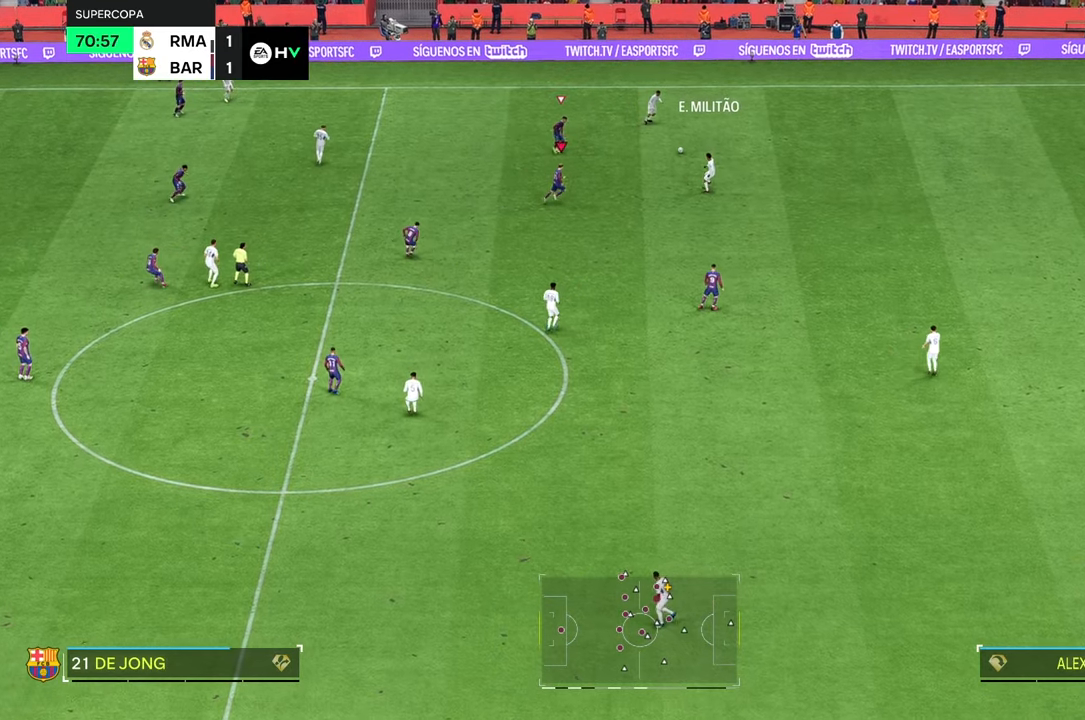
{"buttons": [], "left_stick": "up-right", "right_stick": "center", "events": []}
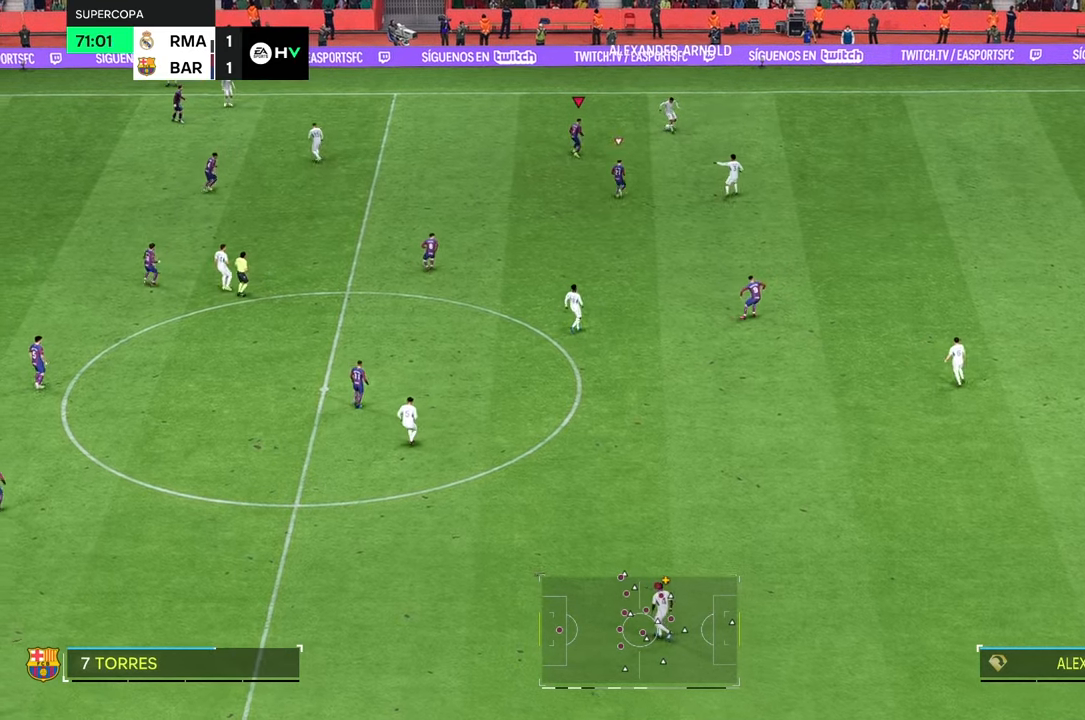
{"buttons": [], "left_stick": "up-right", "right_stick": "center", "events": [[33, "L2", "down"], [67, "left_stick", "up"], [133, "L2", "up"], [367, "left_stick", "up-right"]]}
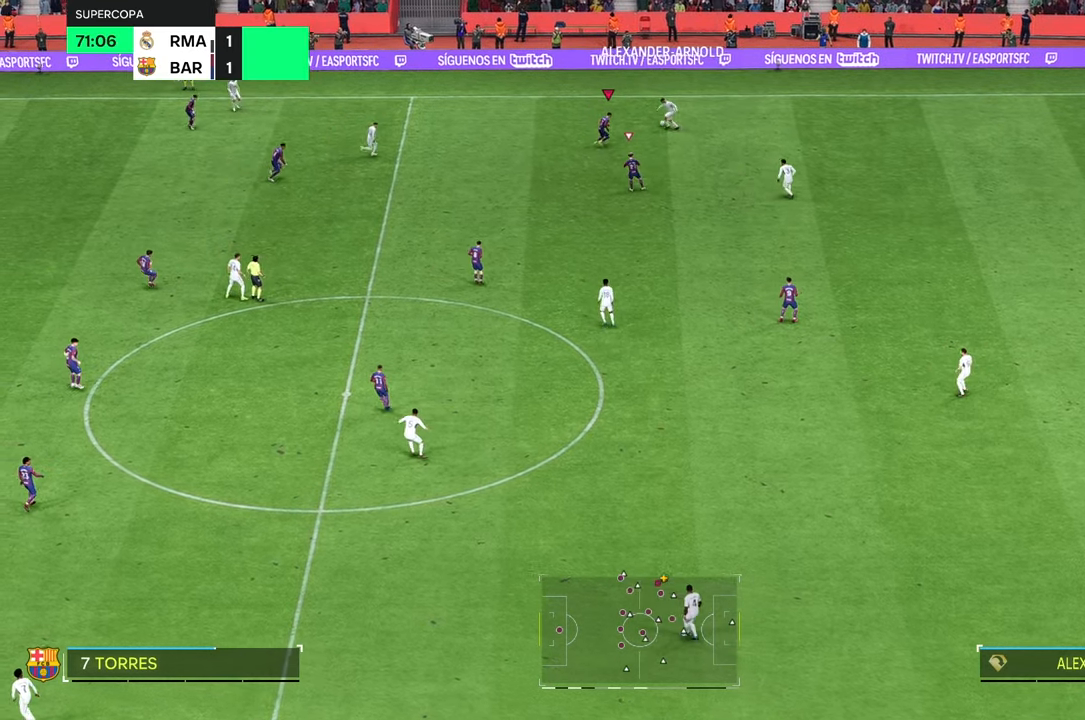
{"buttons": [], "left_stick": "up-right", "right_stick": "center", "events": [[233, "R2", "down"], [233, "left_stick", "up-left"], [317, "R2", "up"], [500, "left_stick", "up-right"]]}
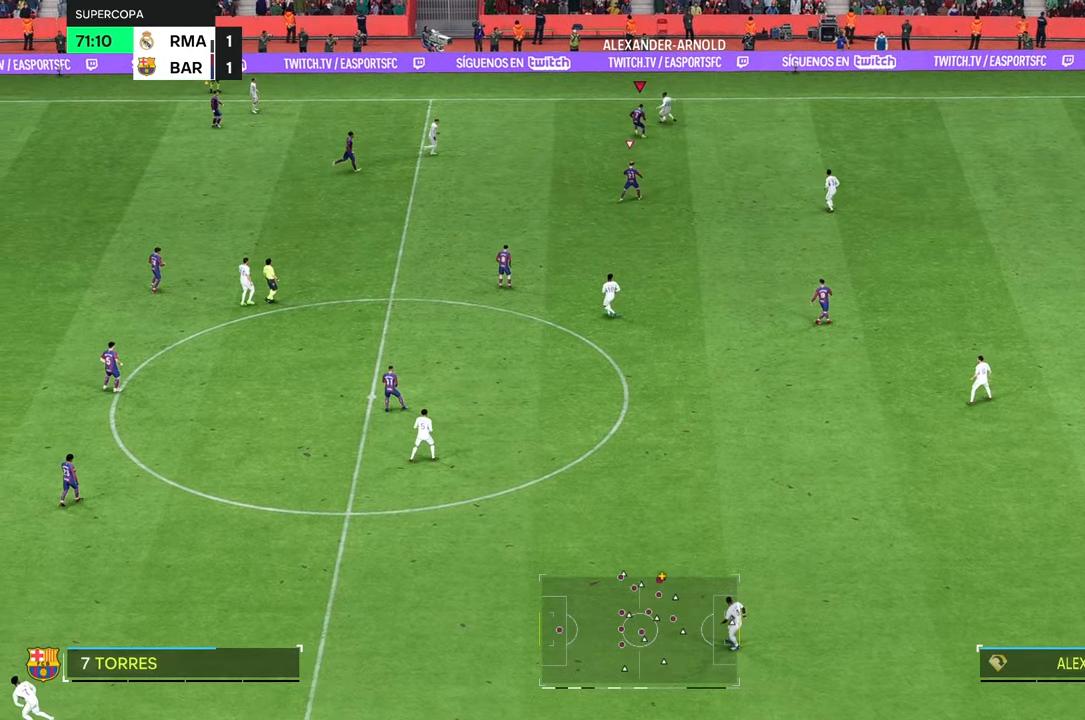
{"buttons": [], "left_stick": "up-left", "right_stick": "center", "events": [[167, "L2", "down"], [200, "left_stick", "up-left"], [217, "L2", "up"]]}
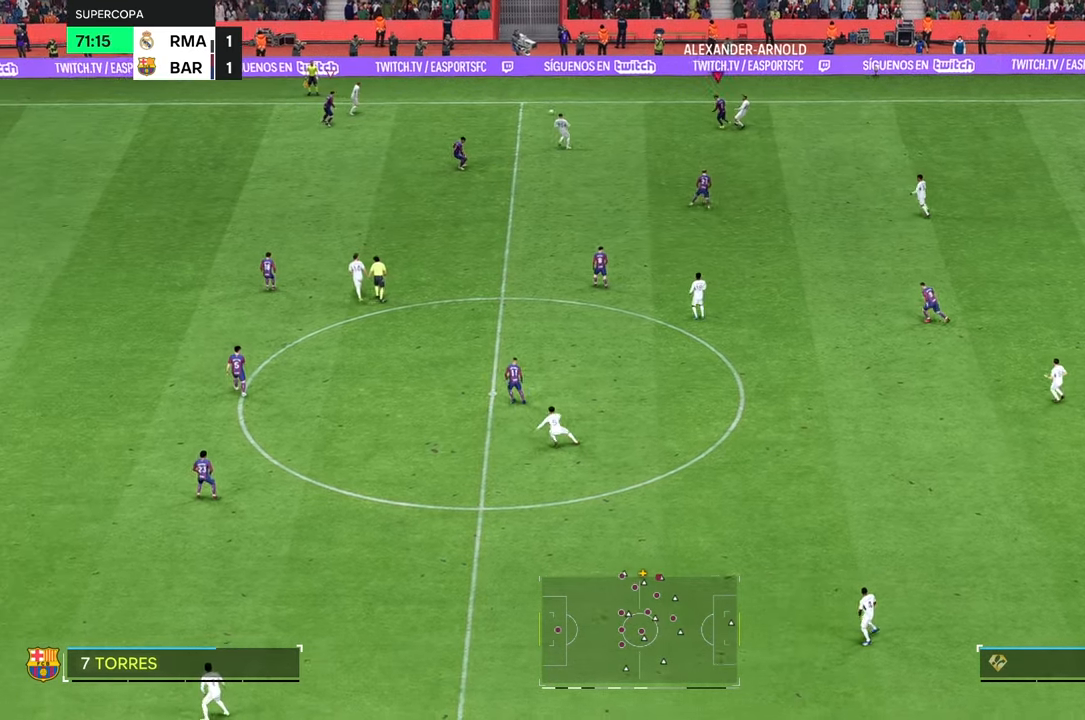
{"buttons": [], "left_stick": "up-right", "right_stick": "center", "events": [[117, "right_stick", "down-left"], [183, "right_stick", "center"], [200, "left_stick", "up-right"]]}
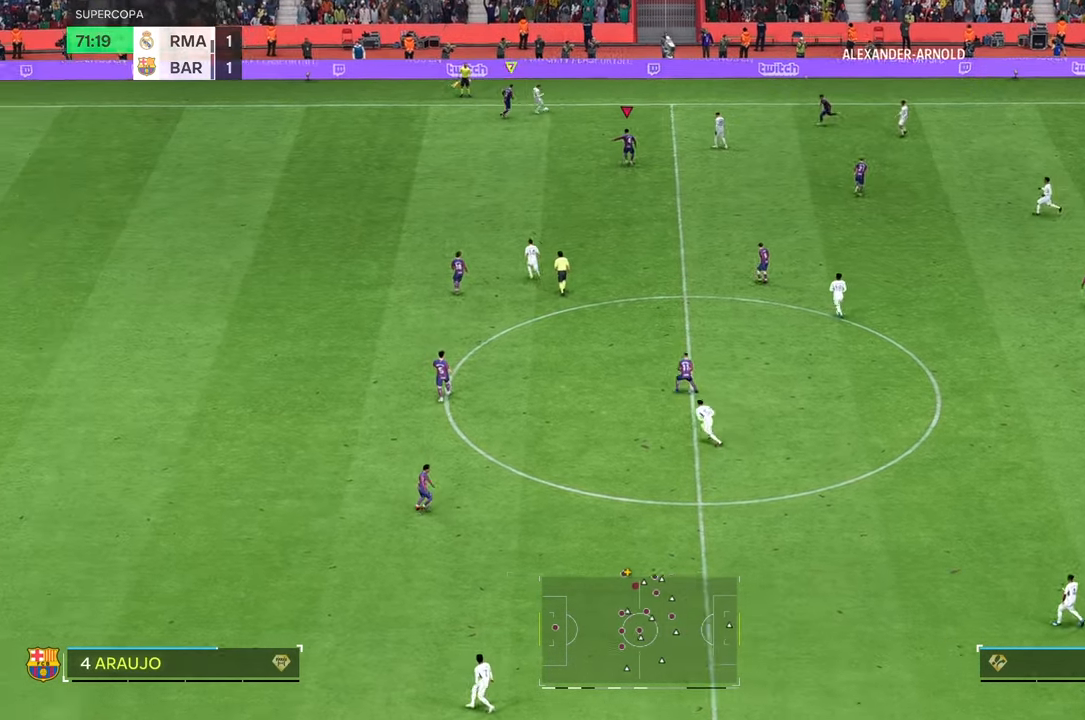
{"buttons": [], "left_stick": "up-left", "right_stick": "center", "events": [[100, "L2", "down"], [100, "left_stick", "up-left"], [417, "L2", "up"]]}
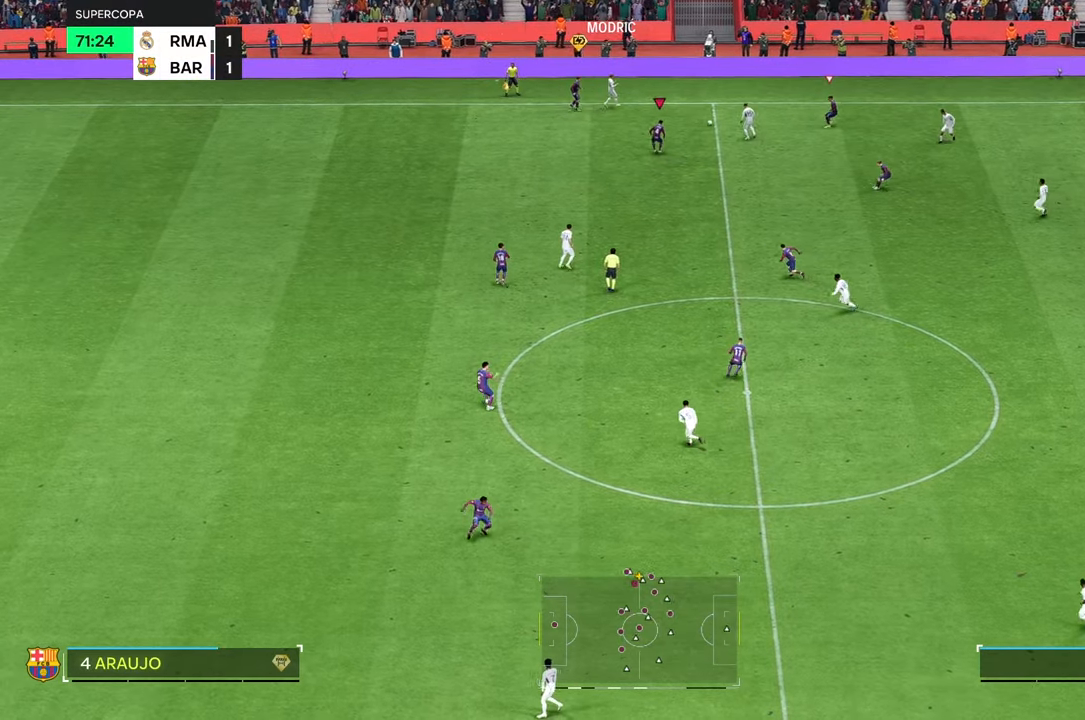
{"buttons": [], "left_stick": "up-right", "right_stick": "center", "events": [[33, "left_stick", "up-right"]]}
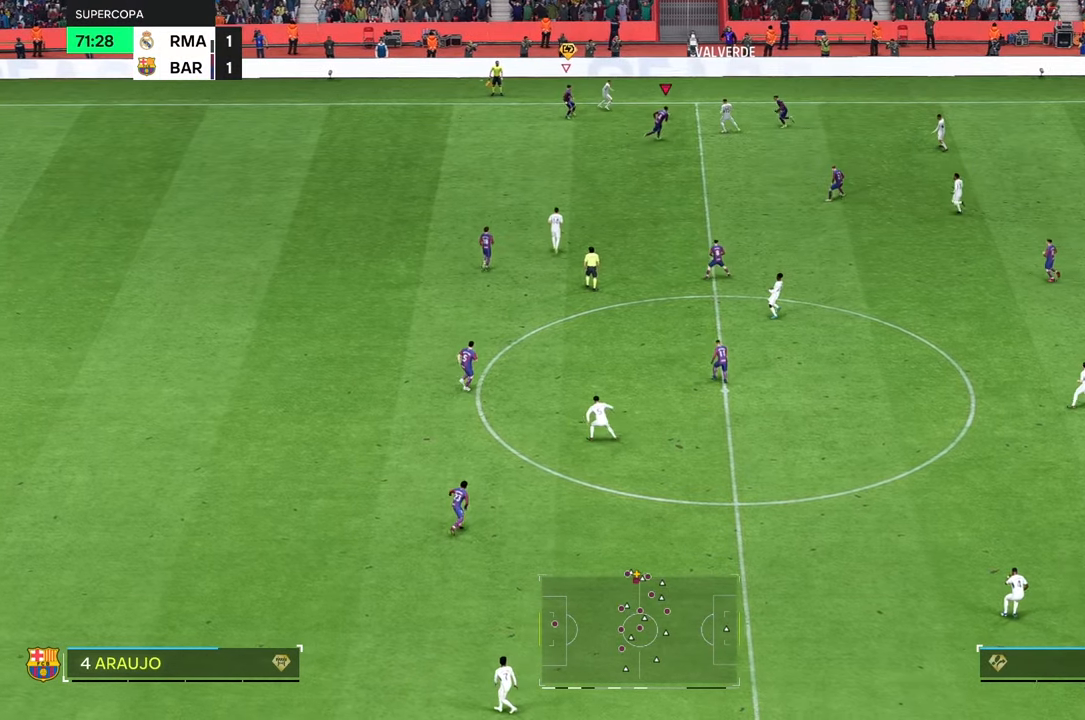
{"buttons": ["R2"], "left_stick": "up-right", "right_stick": "center", "events": [[450, "R2", "down"]]}
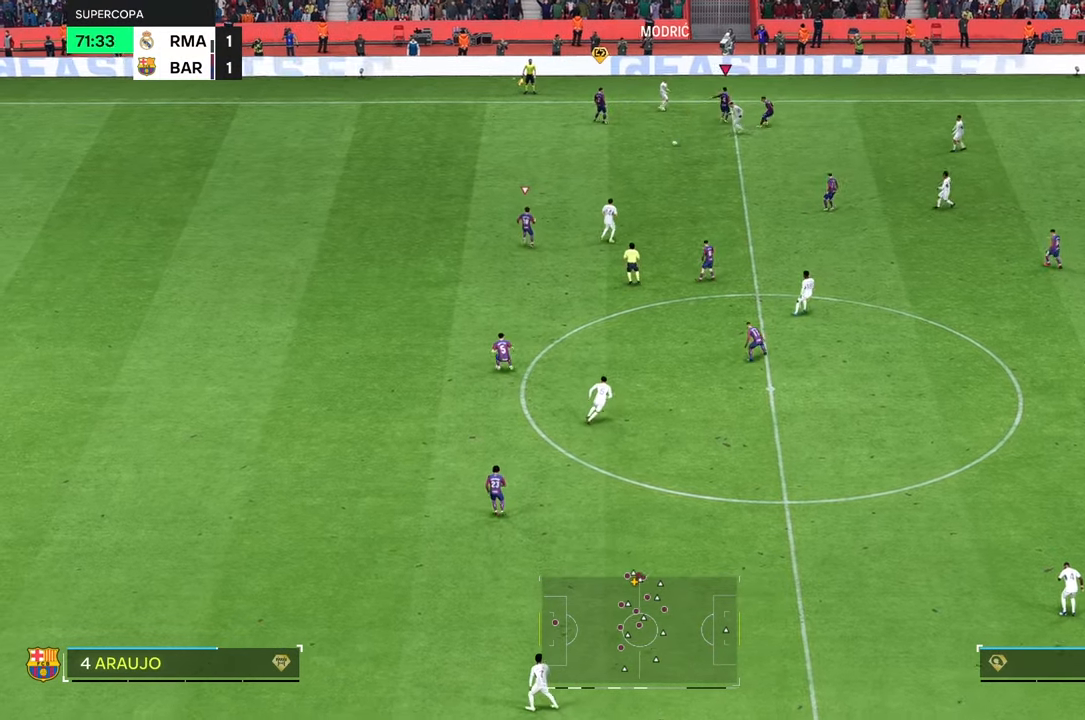
{"buttons": [], "left_stick": "up-left", "right_stick": "center", "events": [[67, "left_stick", "down-right"], [217, "R2", "up"], [283, "right_stick", "down"], [333, "left_stick", "down-left"], [383, "right_stick", "center"], [500, "left_stick", "up-left"]]}
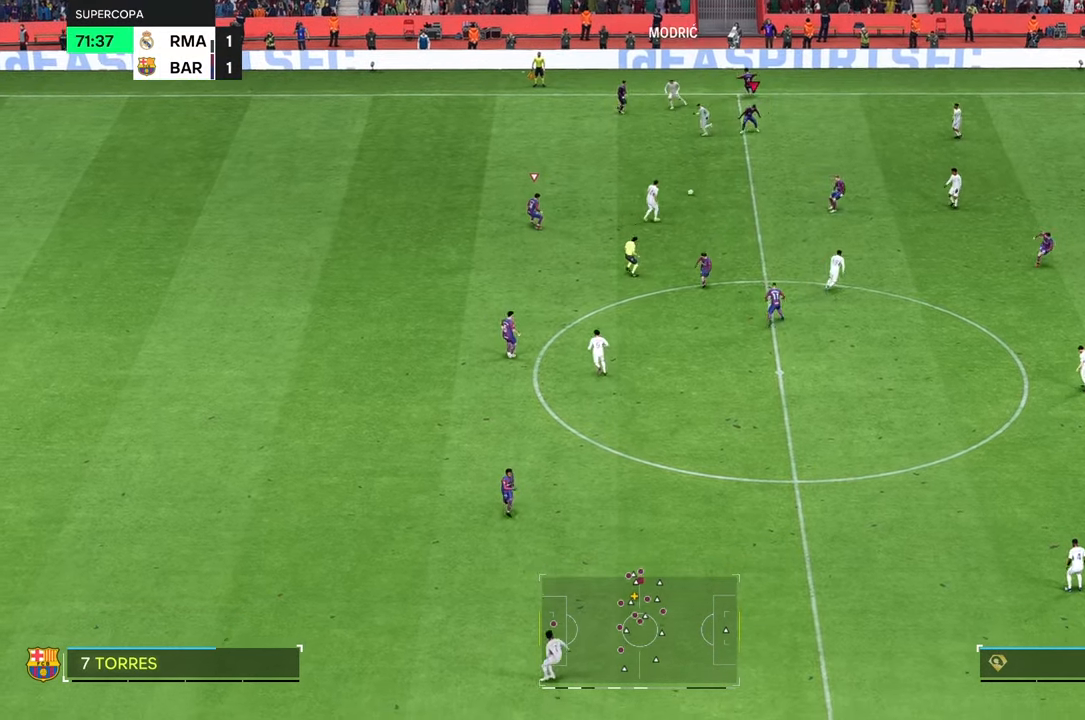
{"buttons": [], "left_stick": "up-left", "right_stick": "center", "events": [[350, "right_stick", "down-right"], [400, "right_stick", "center"]]}
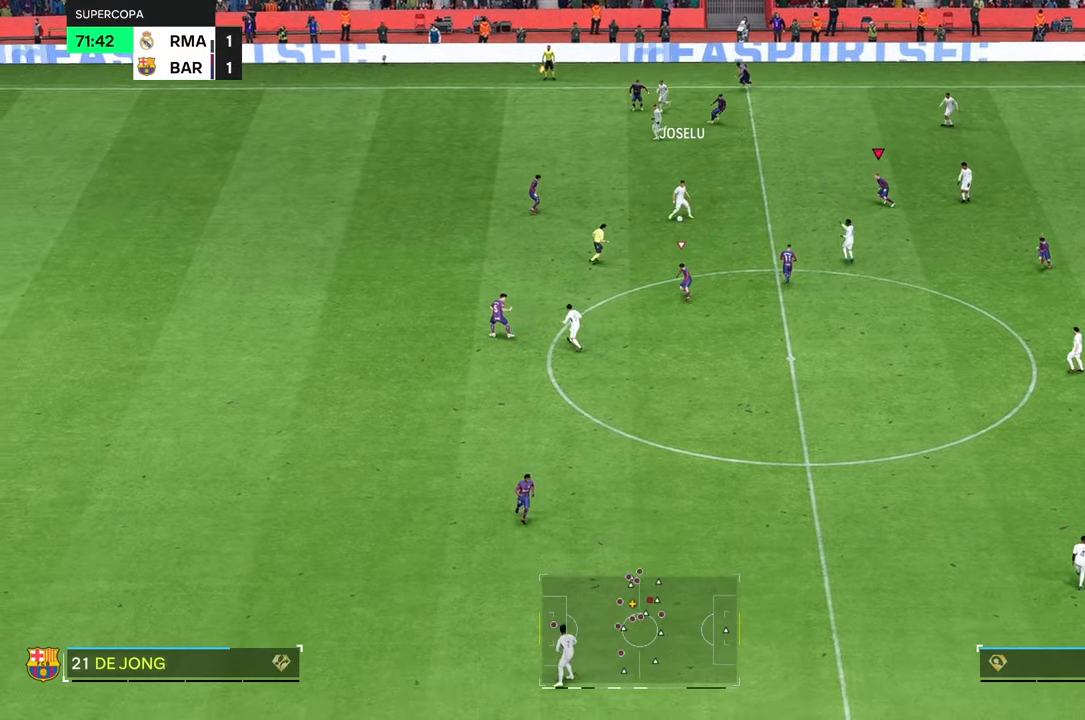
{"buttons": [], "left_stick": "up-left", "right_stick": "center", "events": [[367, "right_stick", "down-left"], [467, "right_stick", "center"]]}
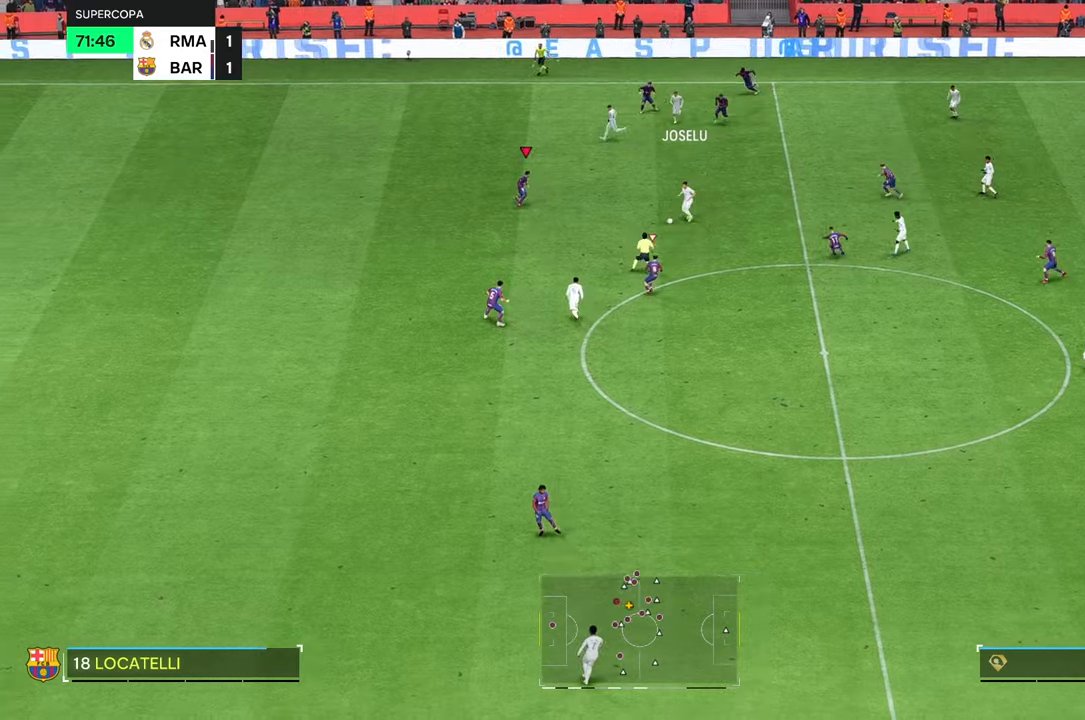
{"buttons": ["L2"], "left_stick": "up-left", "right_stick": "center", "events": [[500, "L2", "down"]]}
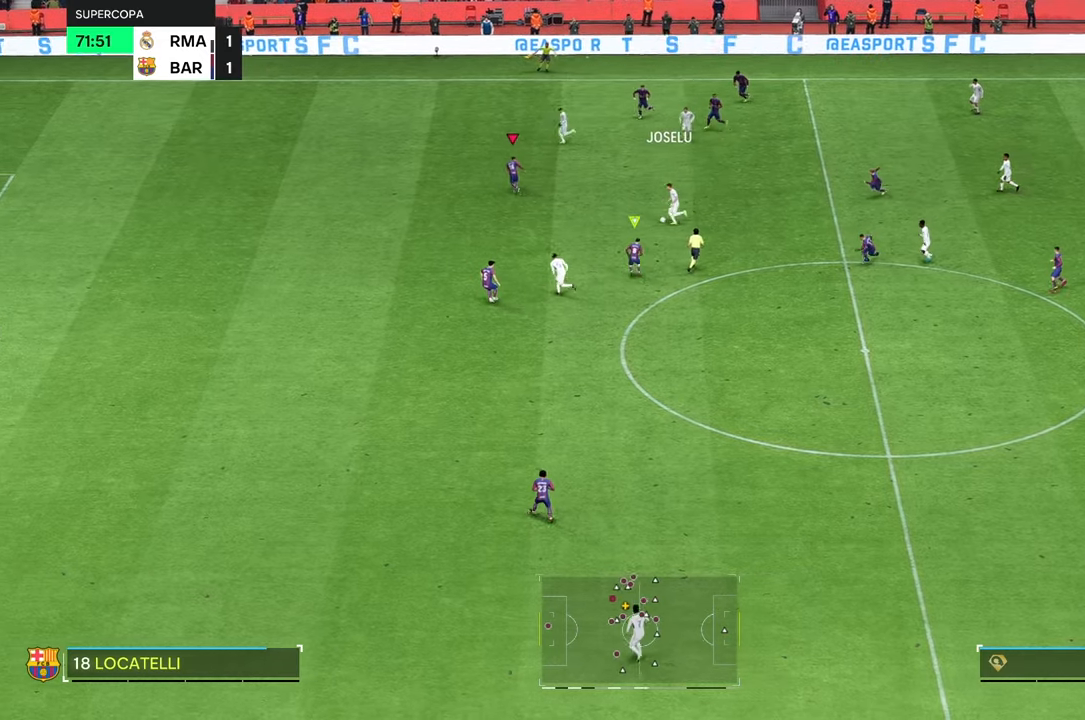
{"buttons": ["L2"], "left_stick": "left", "right_stick": "center", "events": [[67, "left_stick", "left"]]}
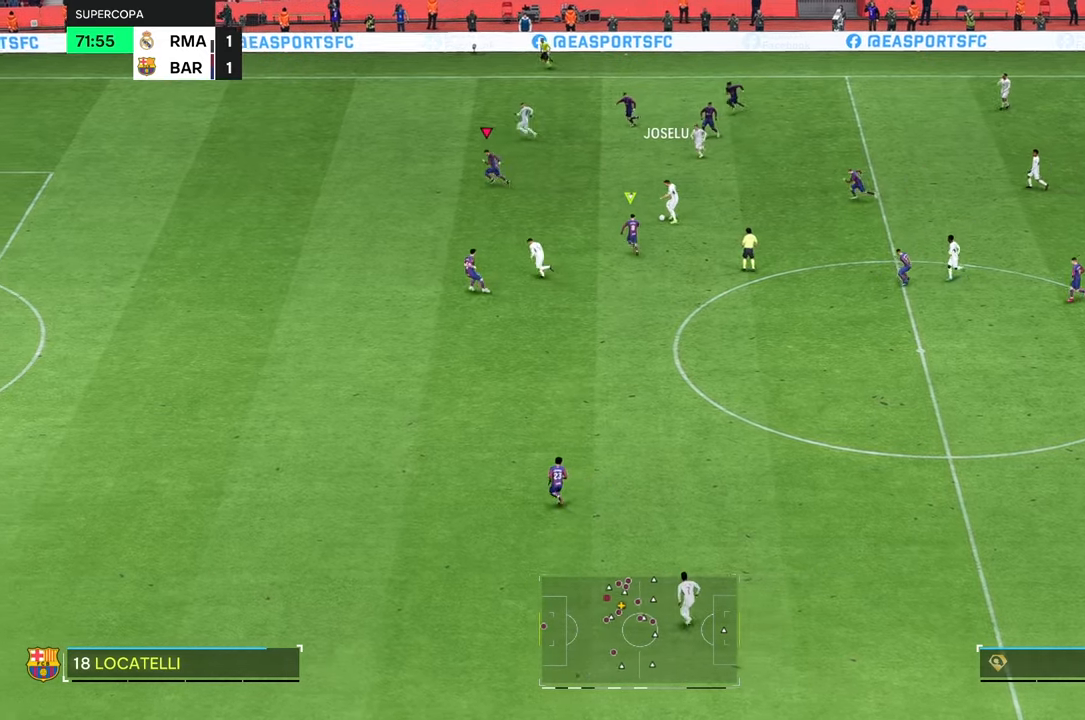
{"buttons": ["L2"], "left_stick": "down-left", "right_stick": "center"}